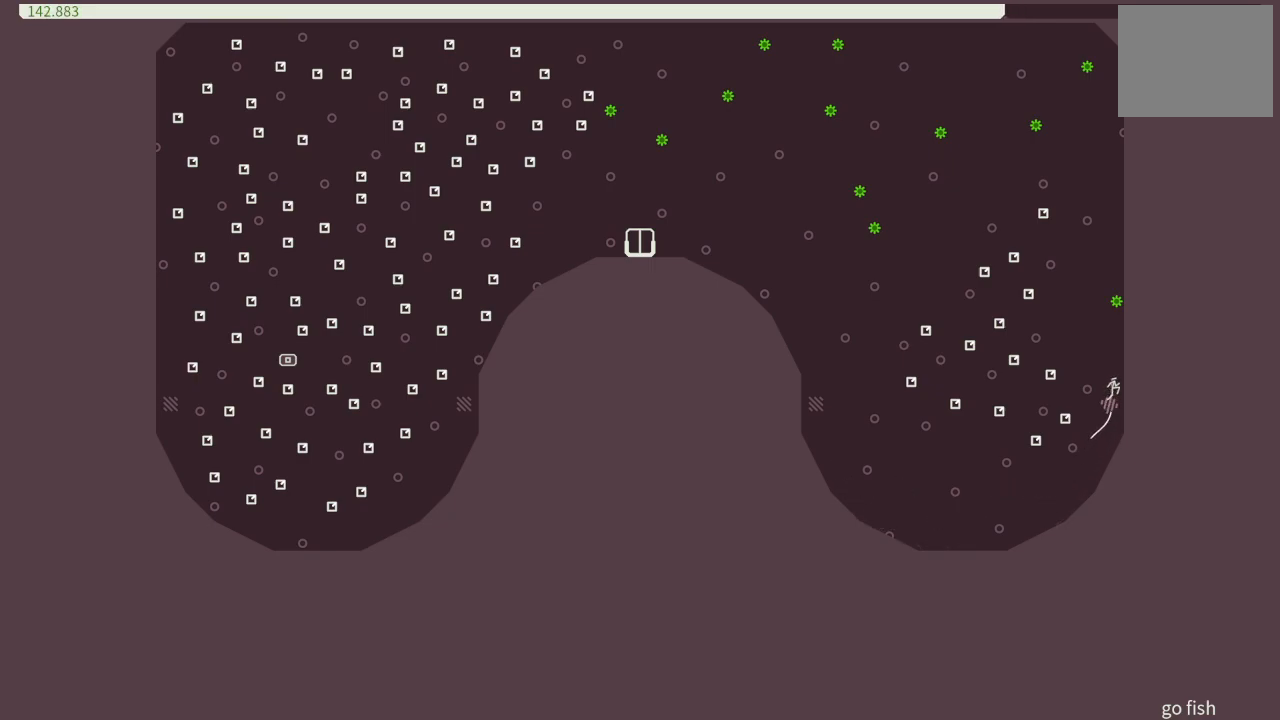
Gameplay with a controller (PlayStation layout); each line is a JSON object with the inputs held at the frame after it. "events" lists button and stick changes between this image and that frame as [ms after this image, input, new state], when the widget could be followed in between. Not read: L3 R3 left_stick right_stick.
{"buttons": ["CROSS", "DPAD_RIGHT"], "events": [[233, "CROSS", "down"]]}
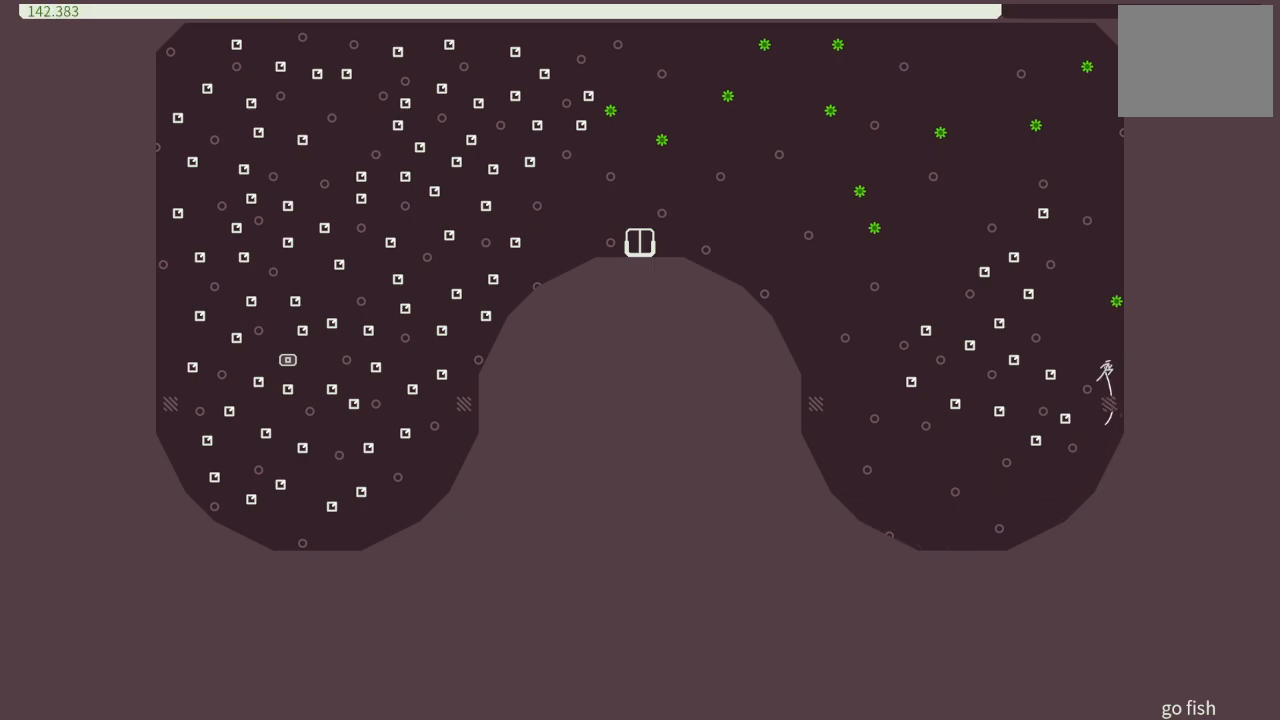
{"buttons": ["DPAD_RIGHT"], "events": [[267, "CROSS", "up"]]}
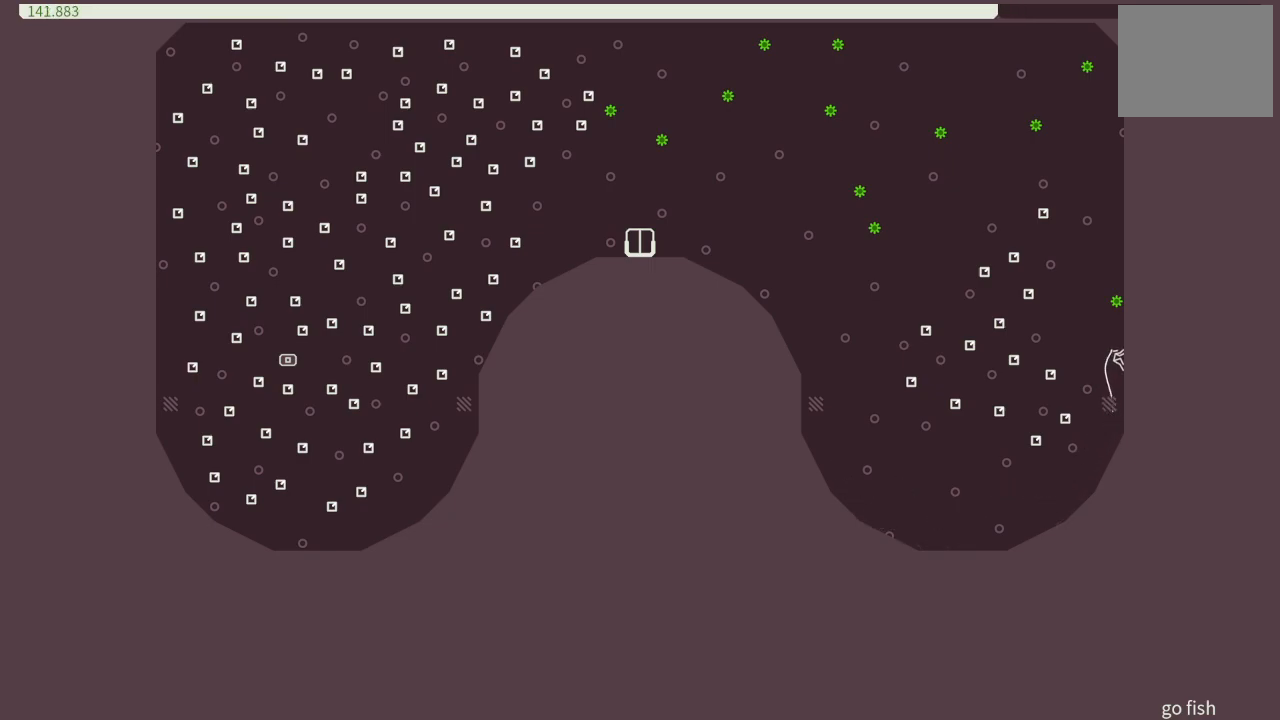
{"buttons": ["CROSS", "DPAD_RIGHT"], "events": [[283, "CROSS", "down"]]}
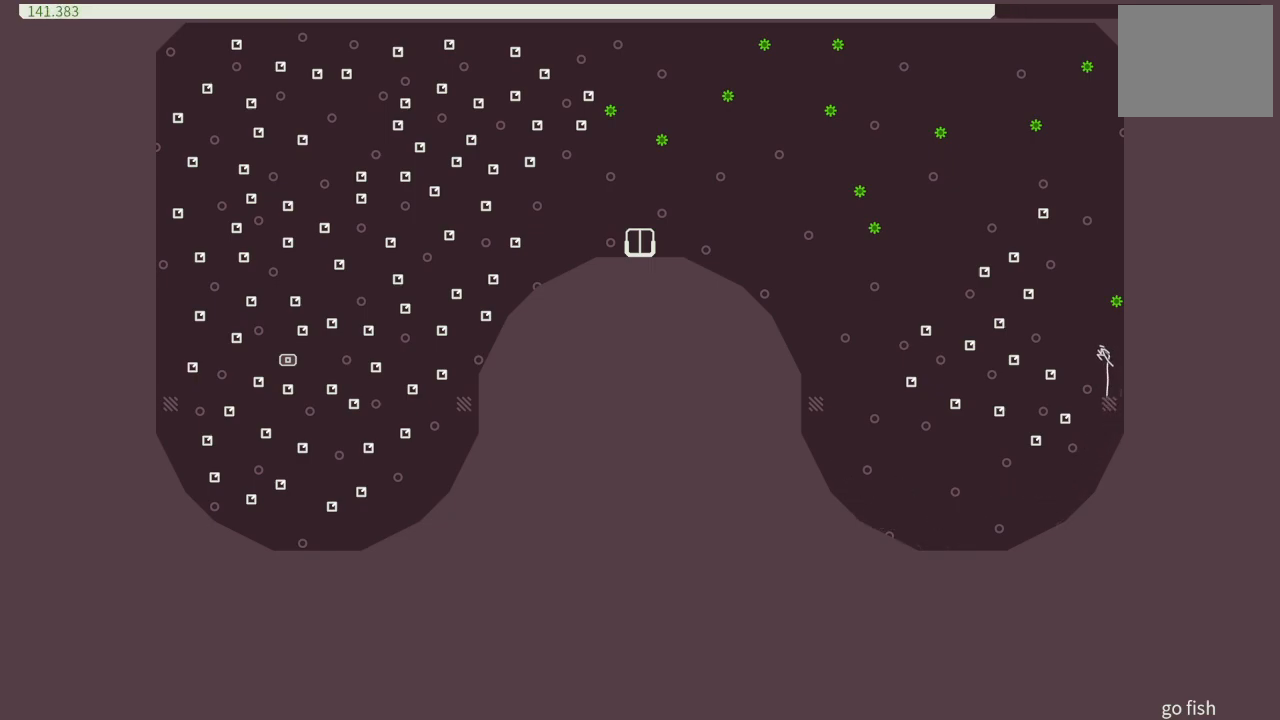
{"buttons": ["CROSS"], "events": [[300, "CROSS", "up"], [350, "CROSS", "down"], [500, "DPAD_RIGHT", "up"]]}
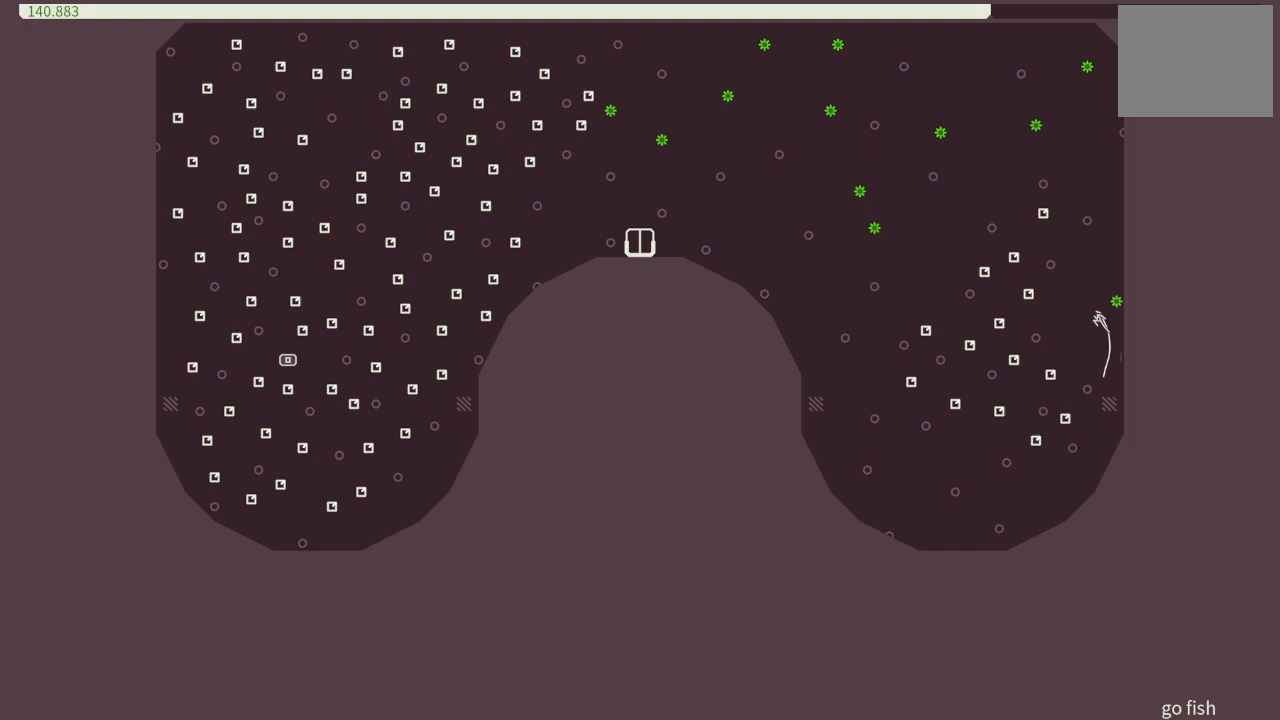
{"buttons": ["CROSS", "DPAD_RIGHT"], "events": [[117, "DPAD_RIGHT", "down"]]}
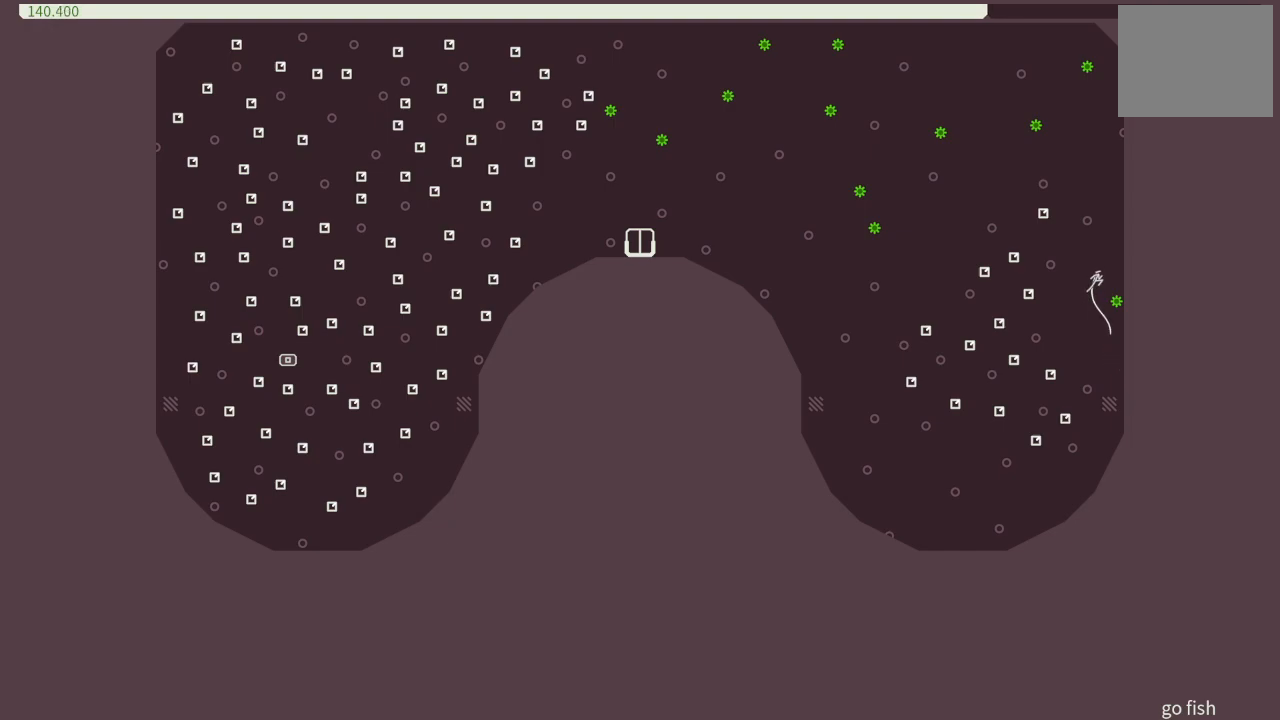
{"buttons": ["CROSS", "DPAD_RIGHT"], "events": [[167, "CROSS", "up"], [417, "CROSS", "down"]]}
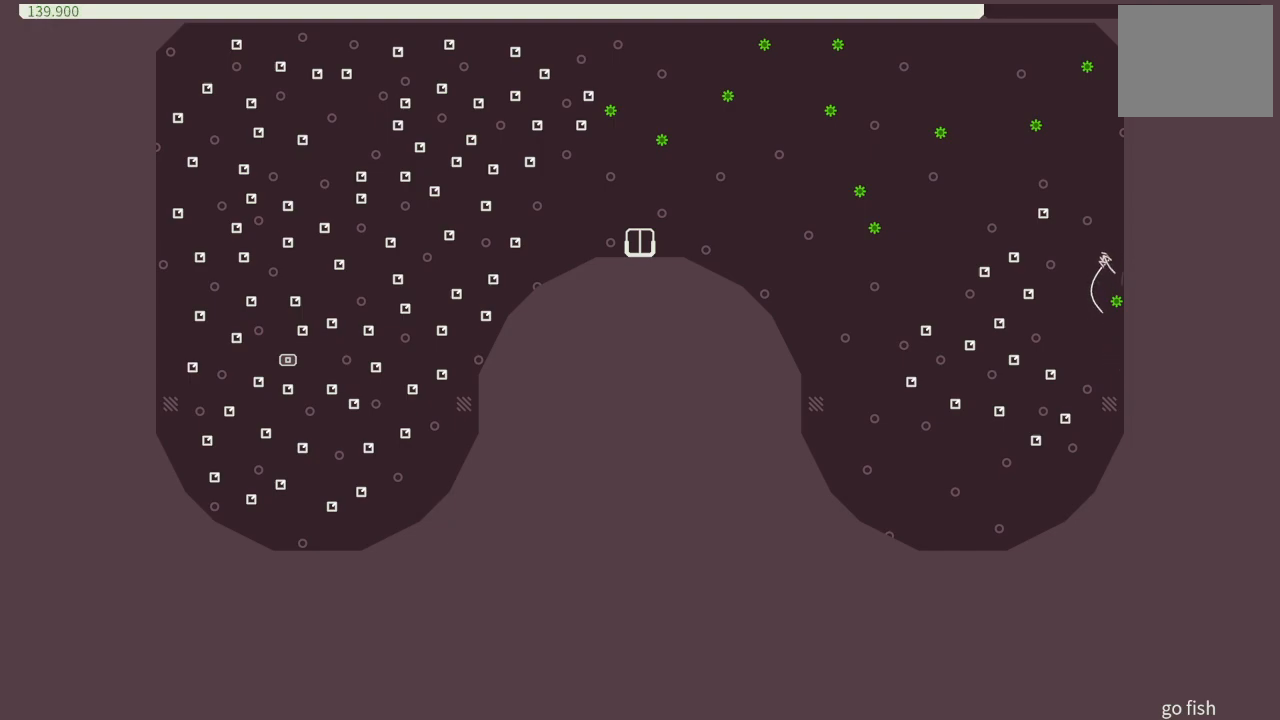
{"buttons": ["DPAD_RIGHT"], "events": [[300, "CROSS", "up"]]}
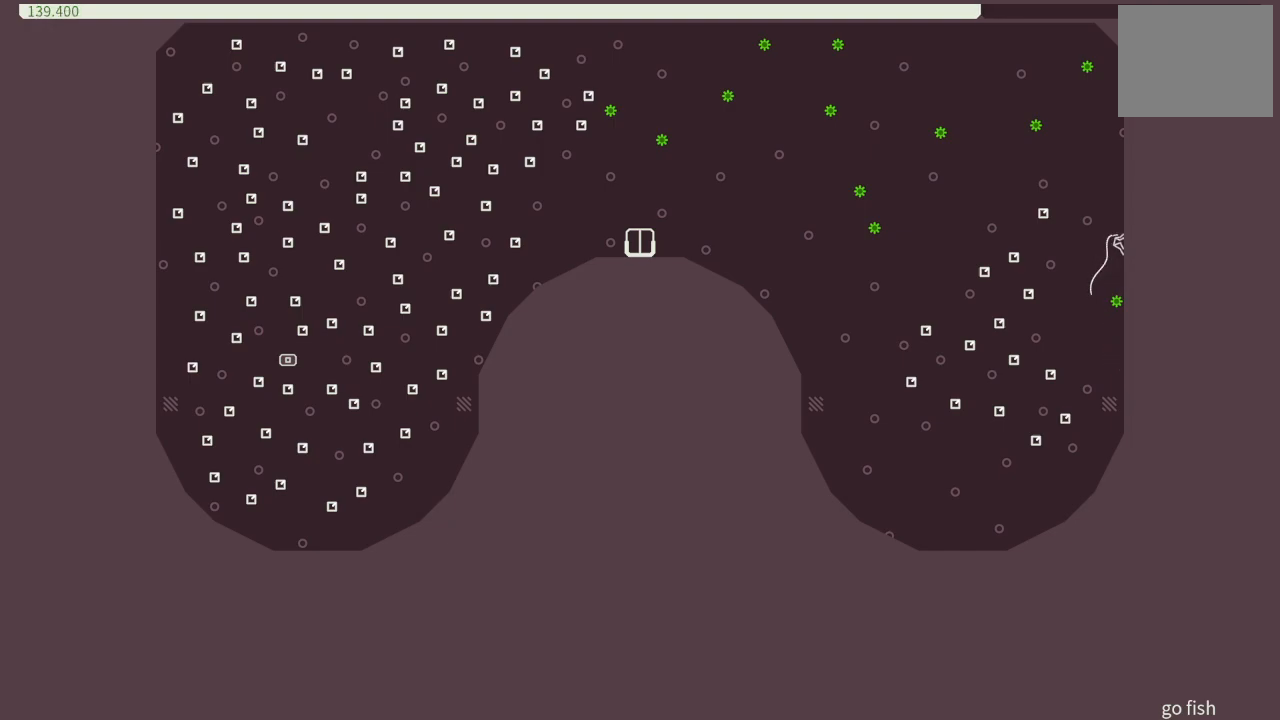
{"buttons": ["CROSS", "DPAD_RIGHT"], "events": [[300, "CROSS", "down"]]}
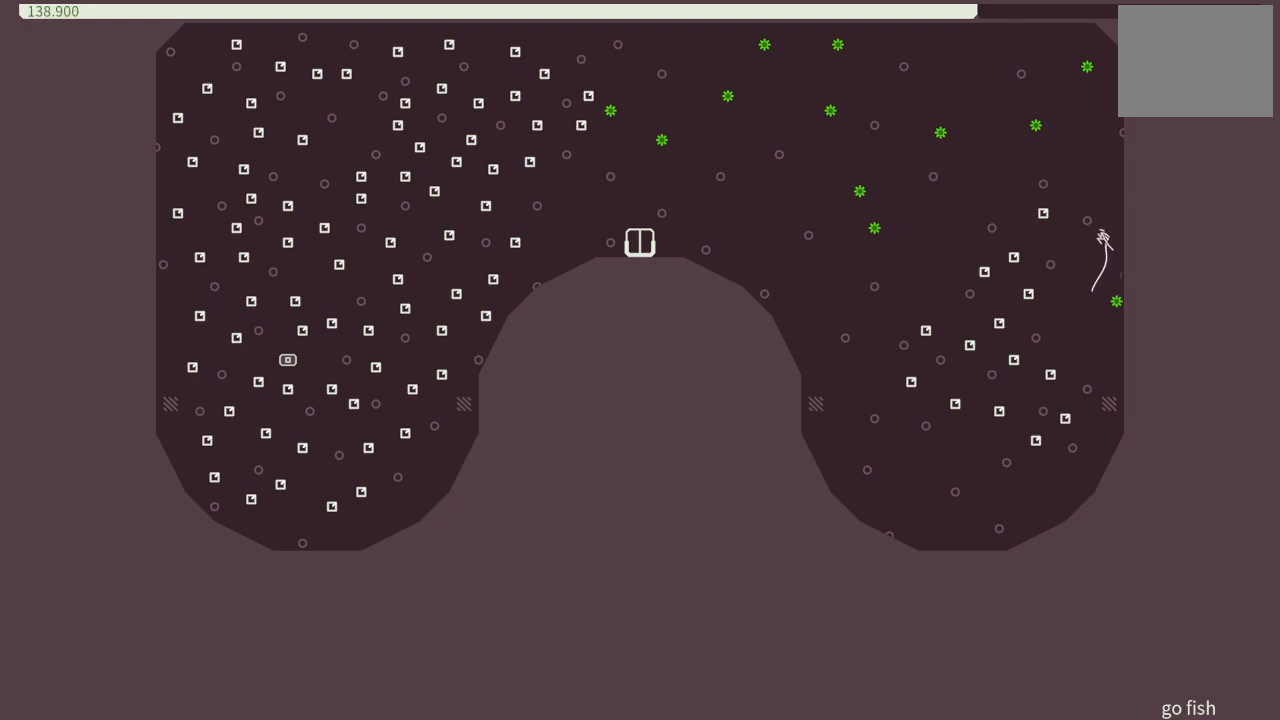
{"buttons": ["CROSS", "DPAD_RIGHT"], "events": [[300, "CROSS", "up"], [483, "CROSS", "down"]]}
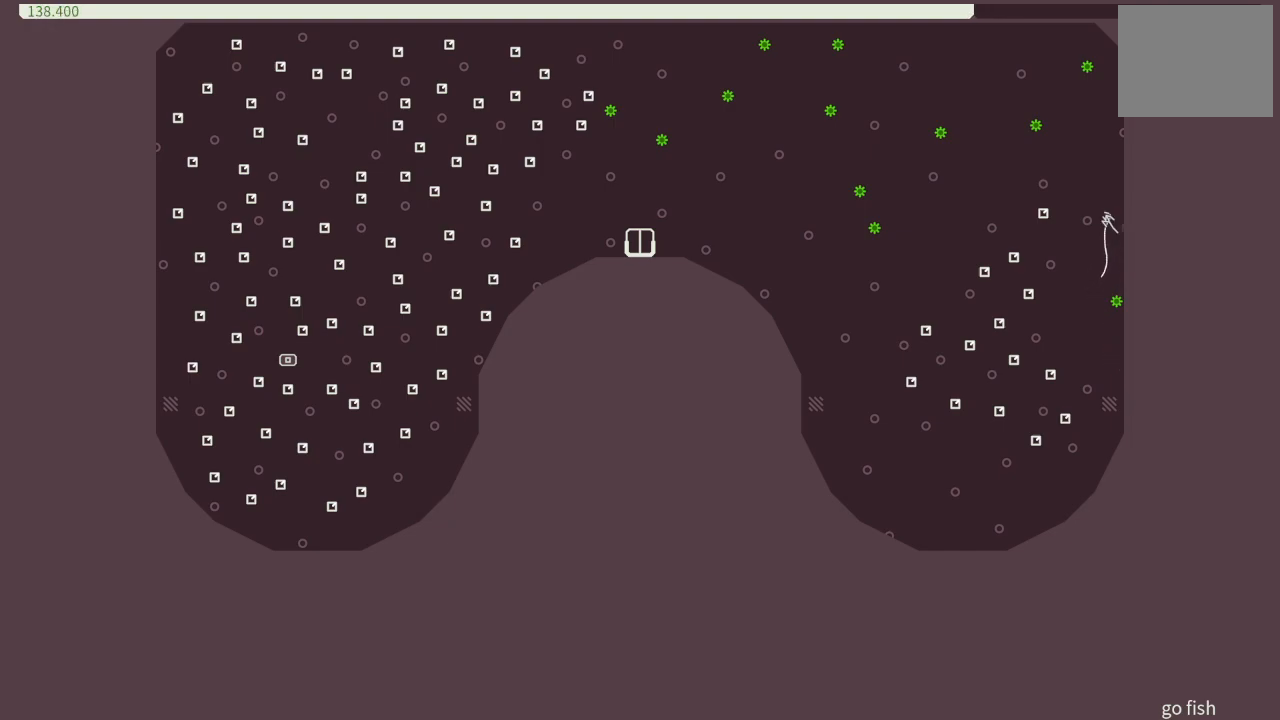
{"buttons": ["DPAD_RIGHT"], "events": [[283, "CROSS", "up"]]}
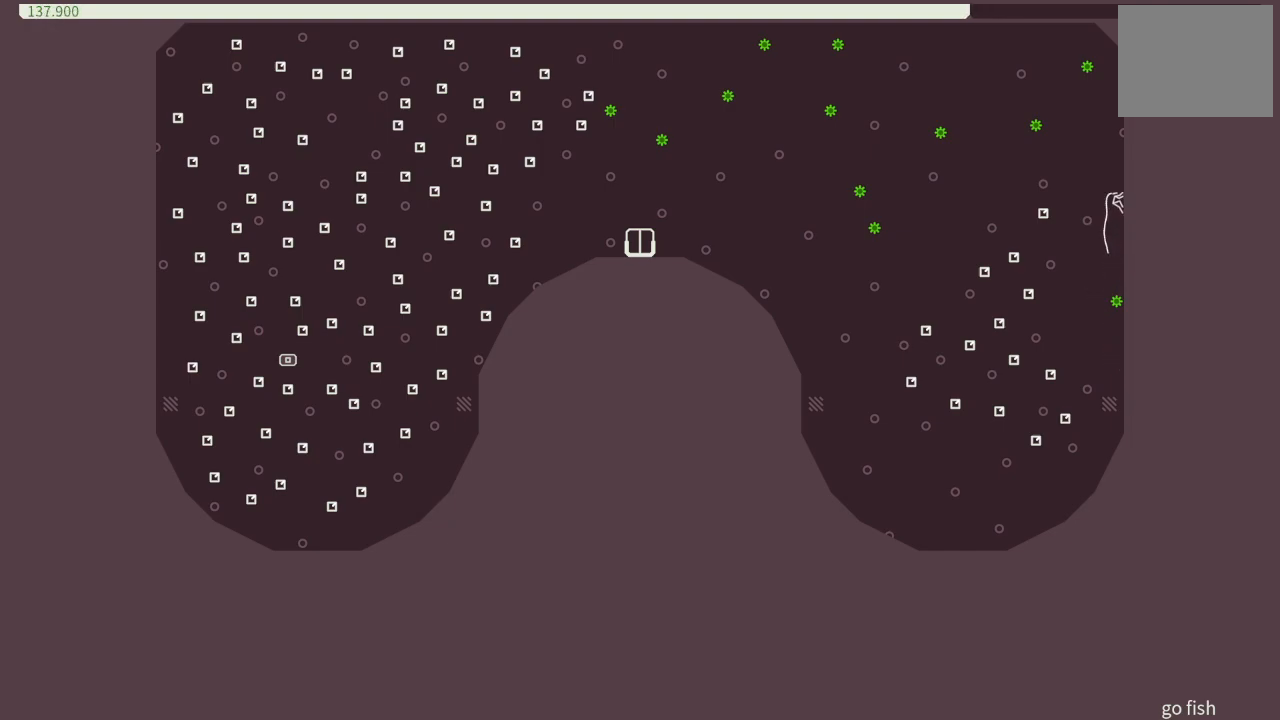
{"buttons": ["DPAD_LEFT"], "events": [[283, "CROSS", "down"], [317, "DPAD_DOWN", "down"], [317, "DPAD_RIGHT", "up"], [333, "DPAD_DOWN", "up"], [333, "DPAD_LEFT", "down"], [350, "CROSS", "up"]]}
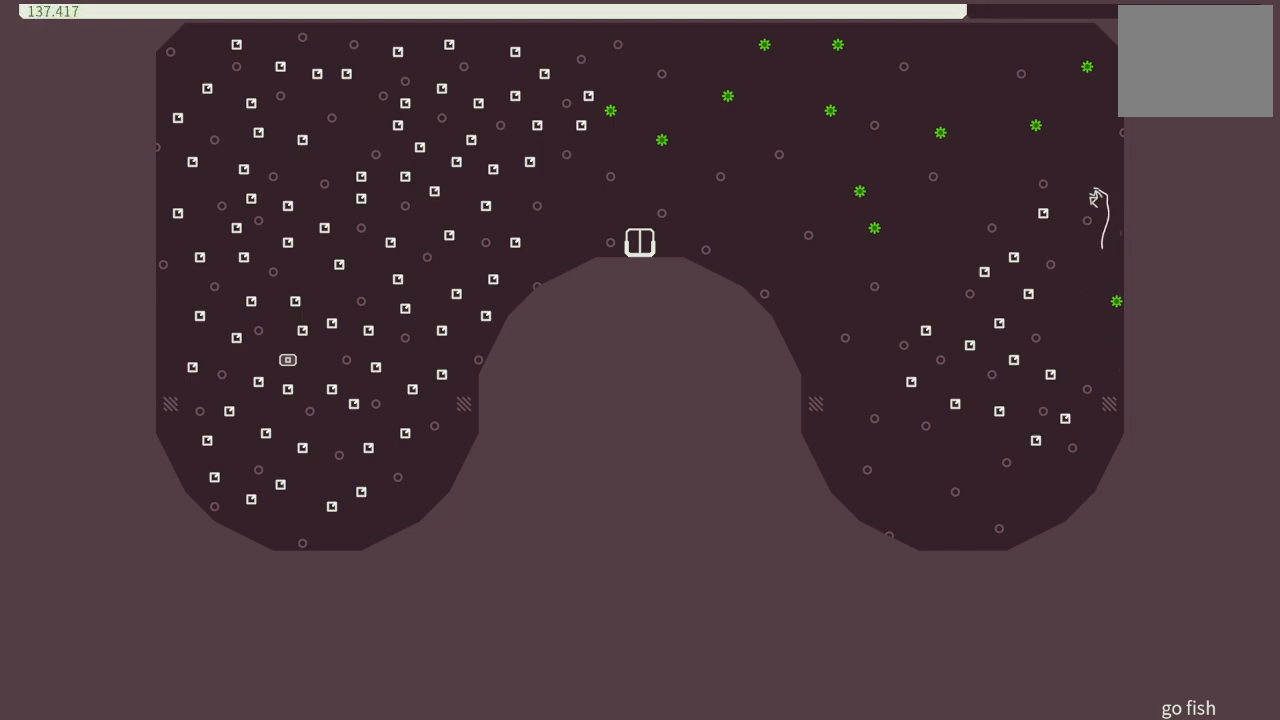
{"buttons": ["DPAD_LEFT"], "events": []}
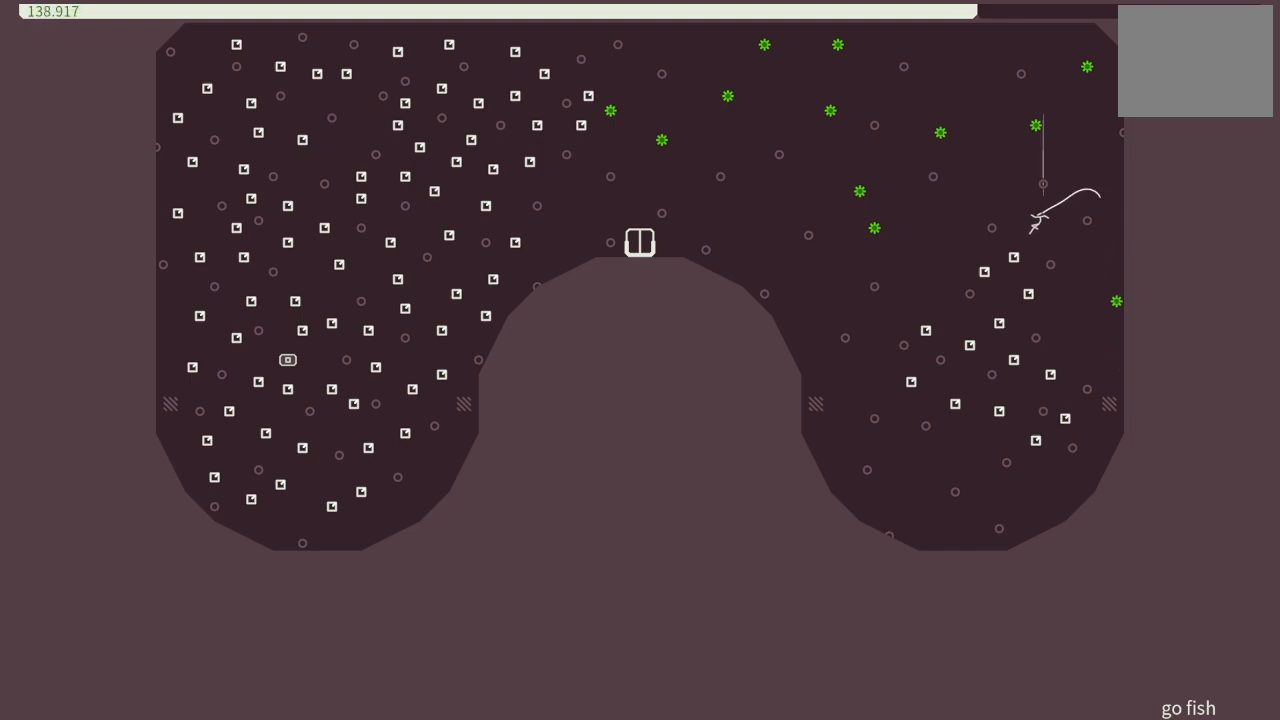
{"buttons": ["DPAD_LEFT"], "events": []}
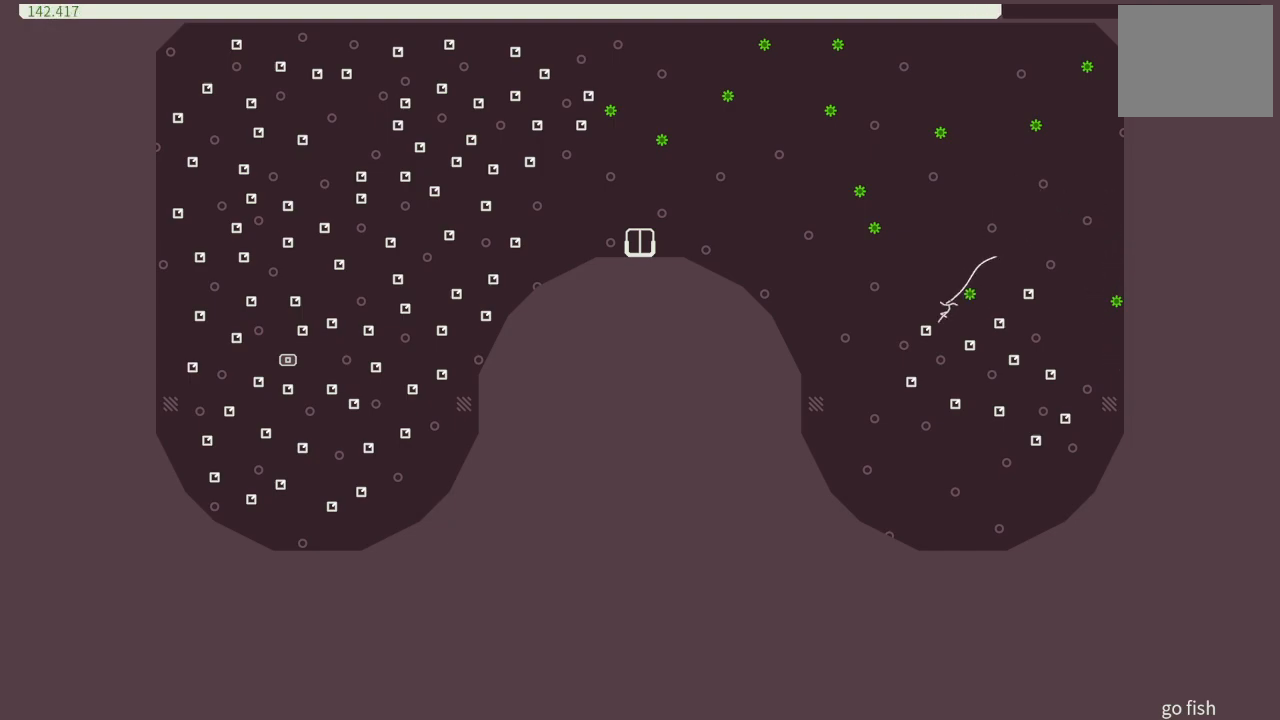
{"buttons": ["DPAD_RIGHT"], "events": [[233, "DPAD_LEFT", "up"], [300, "DPAD_RIGHT", "down"]]}
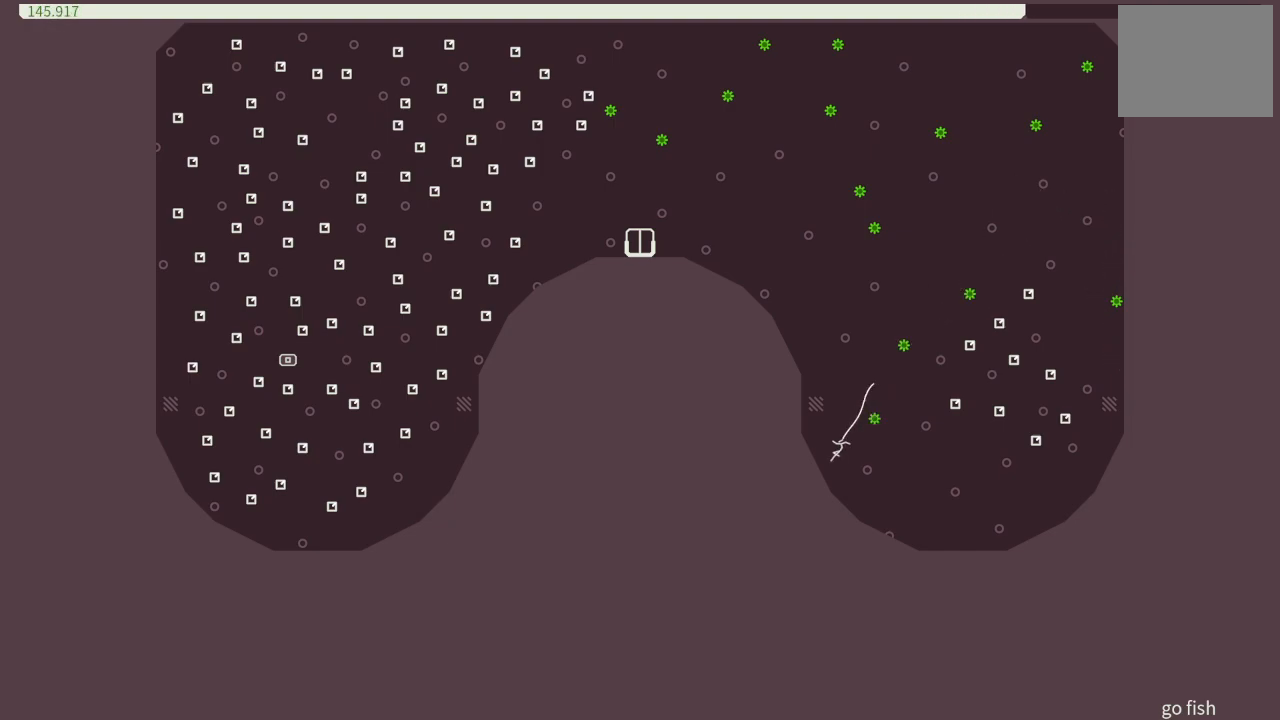
{"buttons": [], "events": [[50, "DPAD_RIGHT", "up"], [183, "DPAD_LEFT", "down"], [300, "CROSS", "down"], [383, "CROSS", "up"], [483, "DPAD_LEFT", "up"]]}
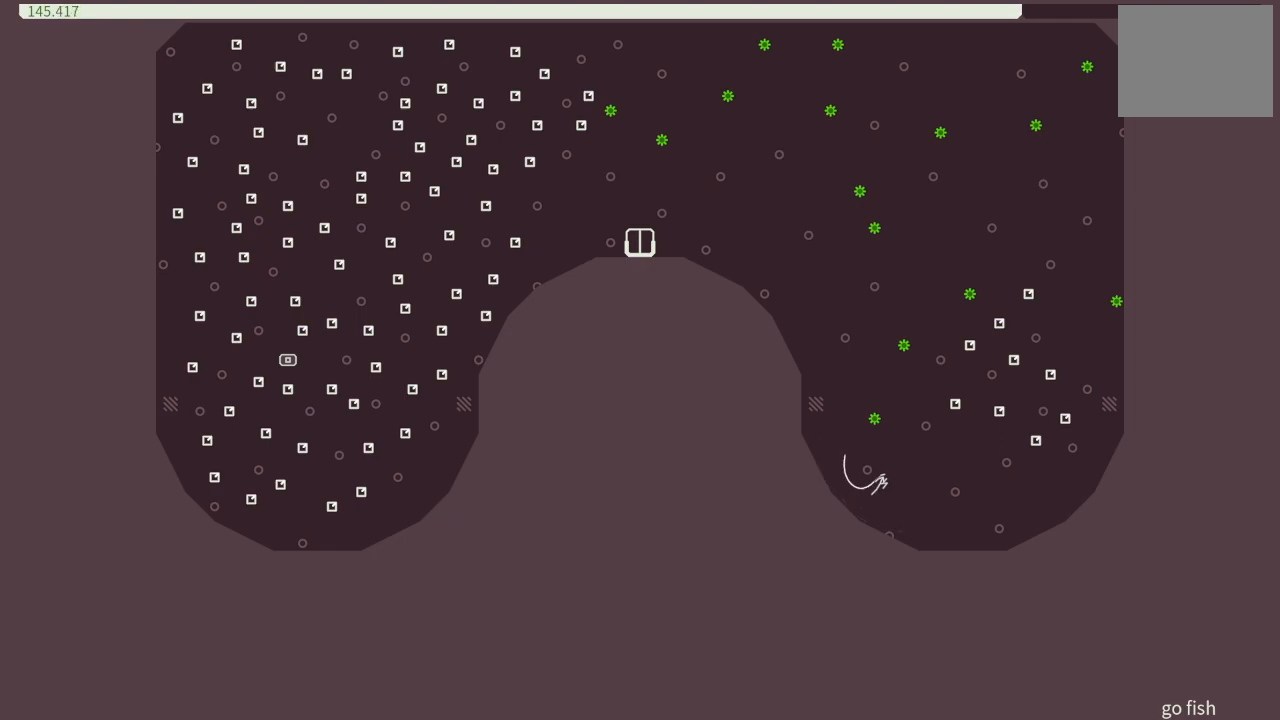
{"buttons": [], "events": []}
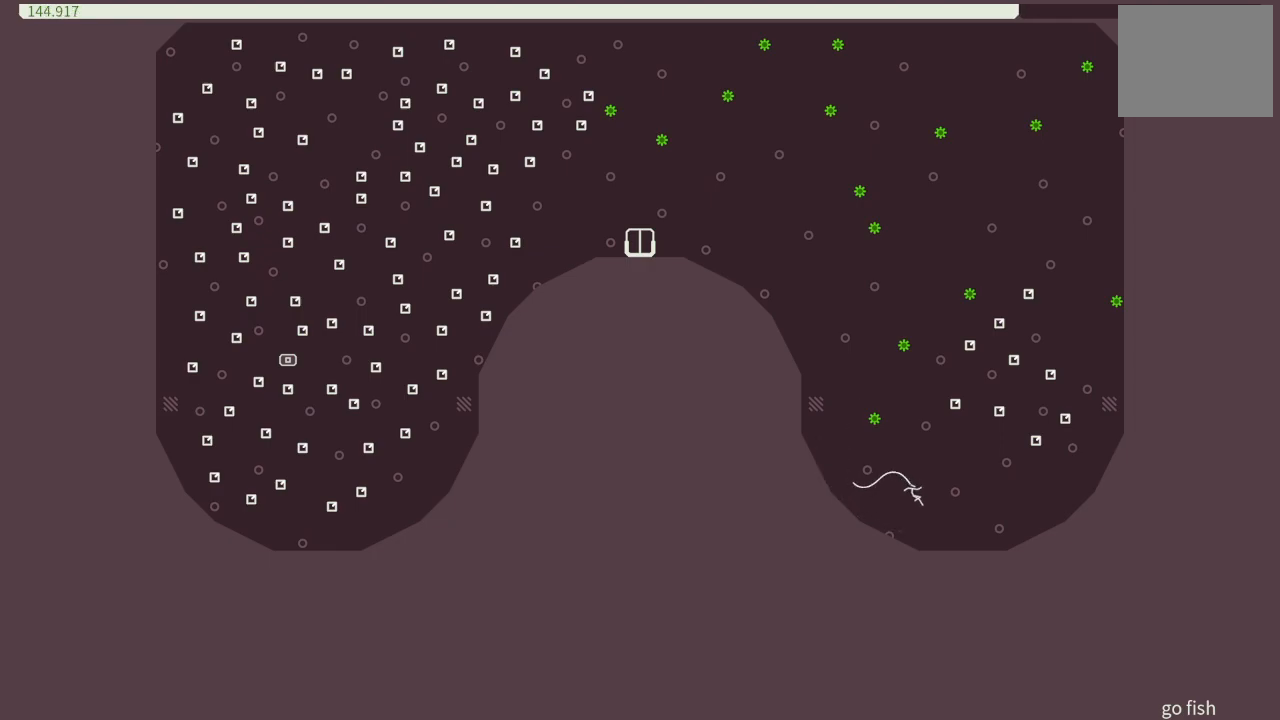
{"buttons": ["DPAD_RIGHT"], "events": [[33, "DPAD_RIGHT", "down"], [367, "CROSS", "down"], [433, "CROSS", "up"]]}
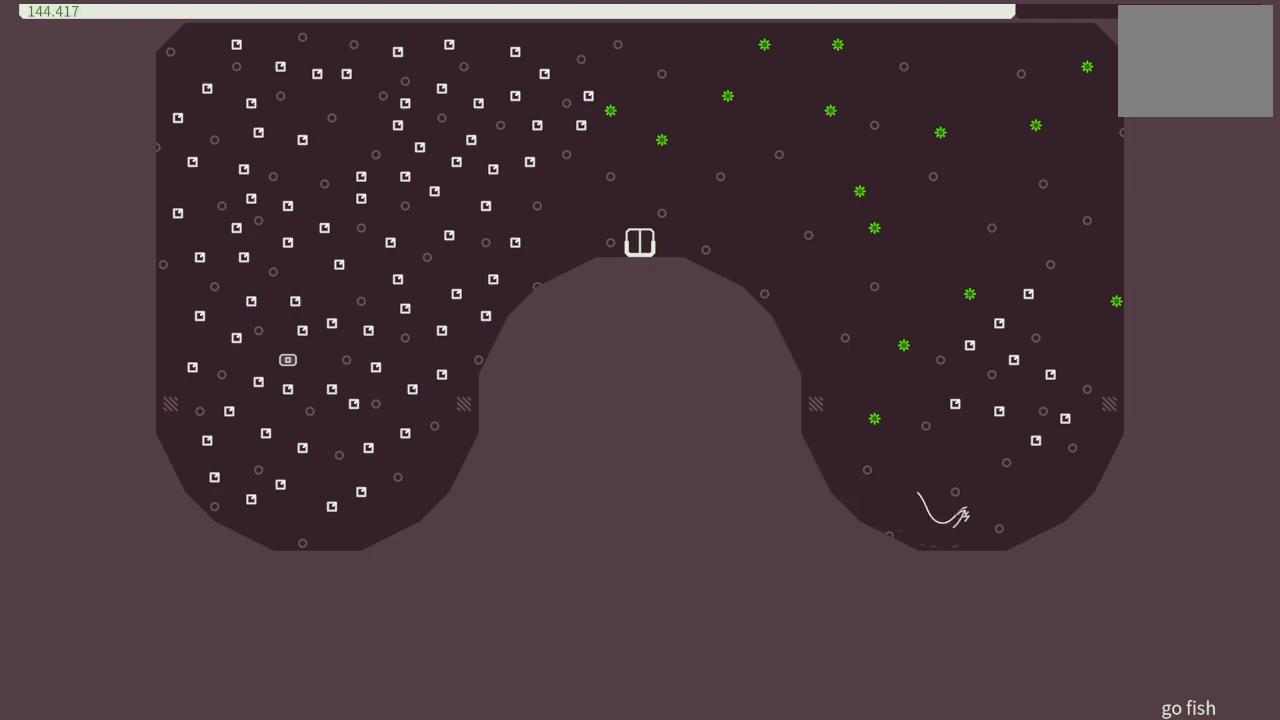
{"buttons": ["DPAD_RIGHT"], "events": []}
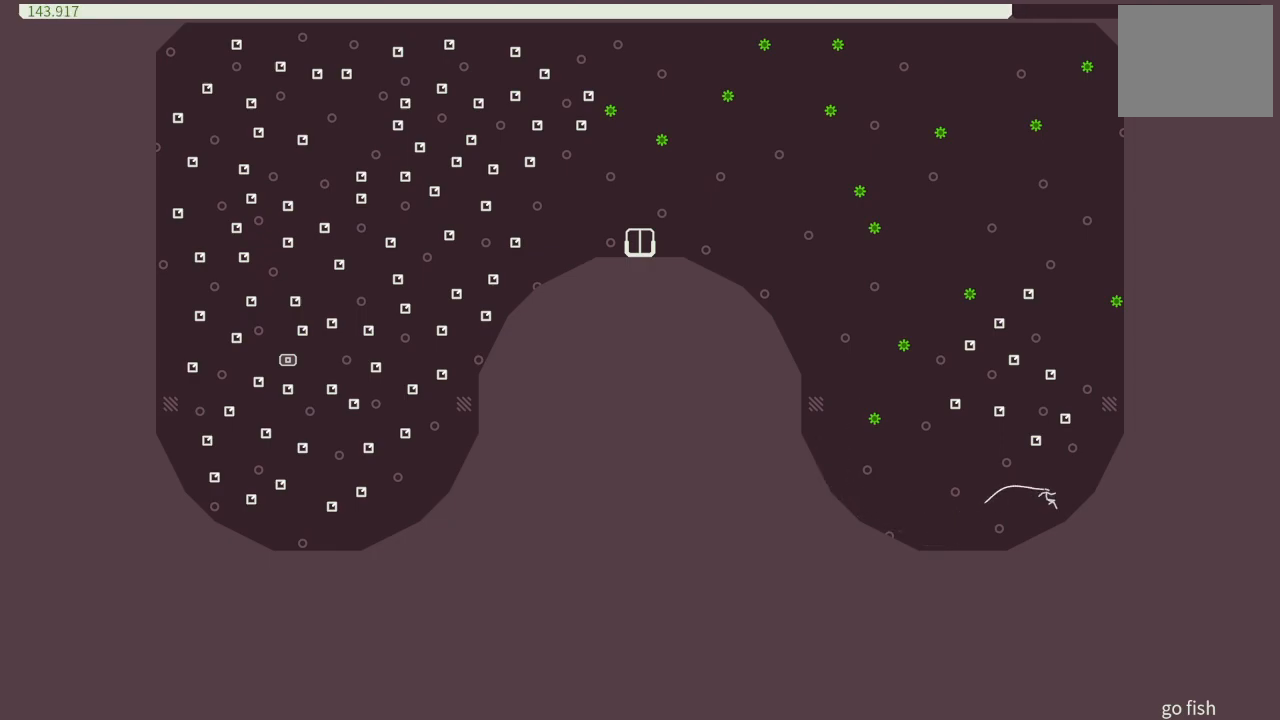
{"buttons": ["DPAD_RIGHT"], "events": [[50, "CROSS", "down"], [133, "CROSS", "up"]]}
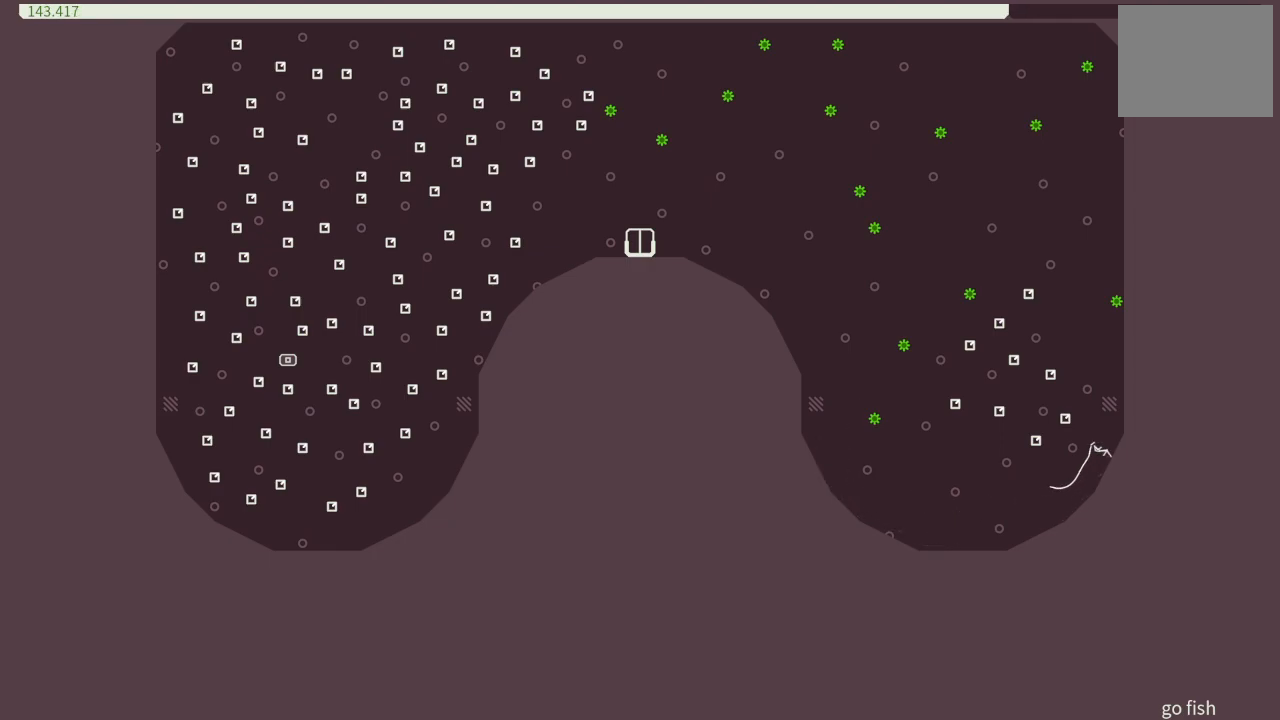
{"buttons": ["DPAD_RIGHT"], "events": []}
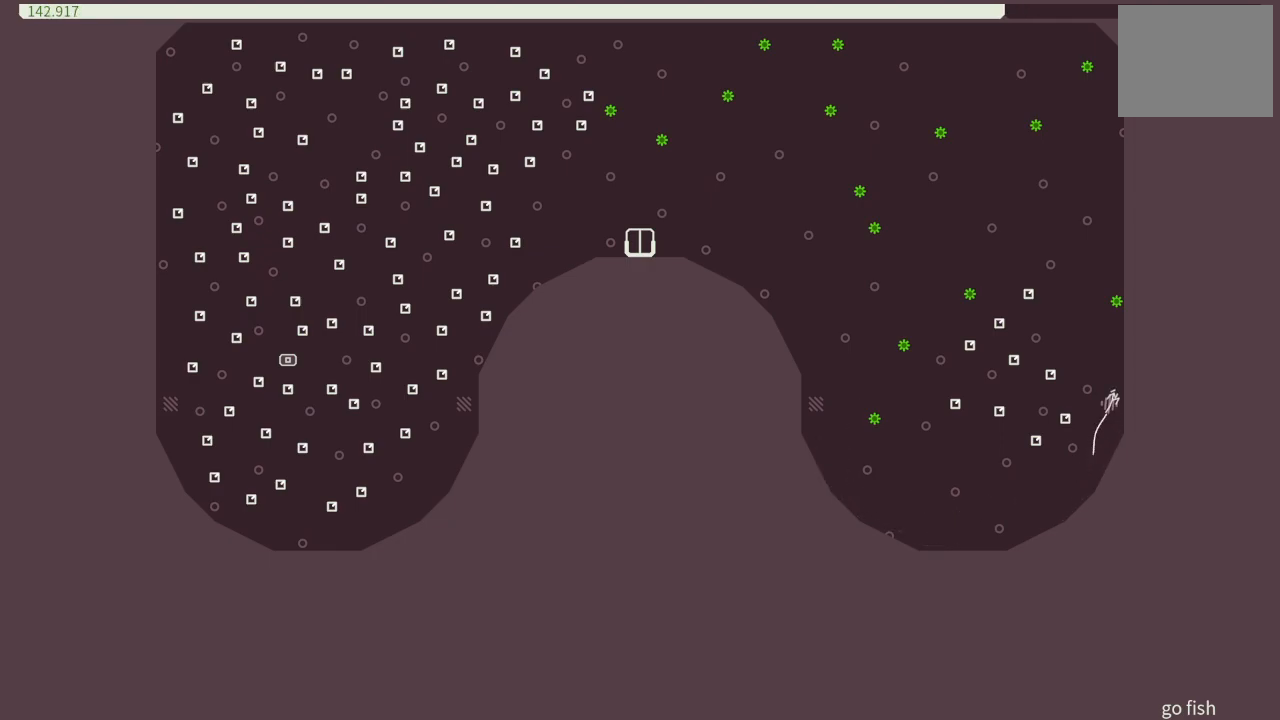
{"buttons": ["DPAD_RIGHT"], "events": []}
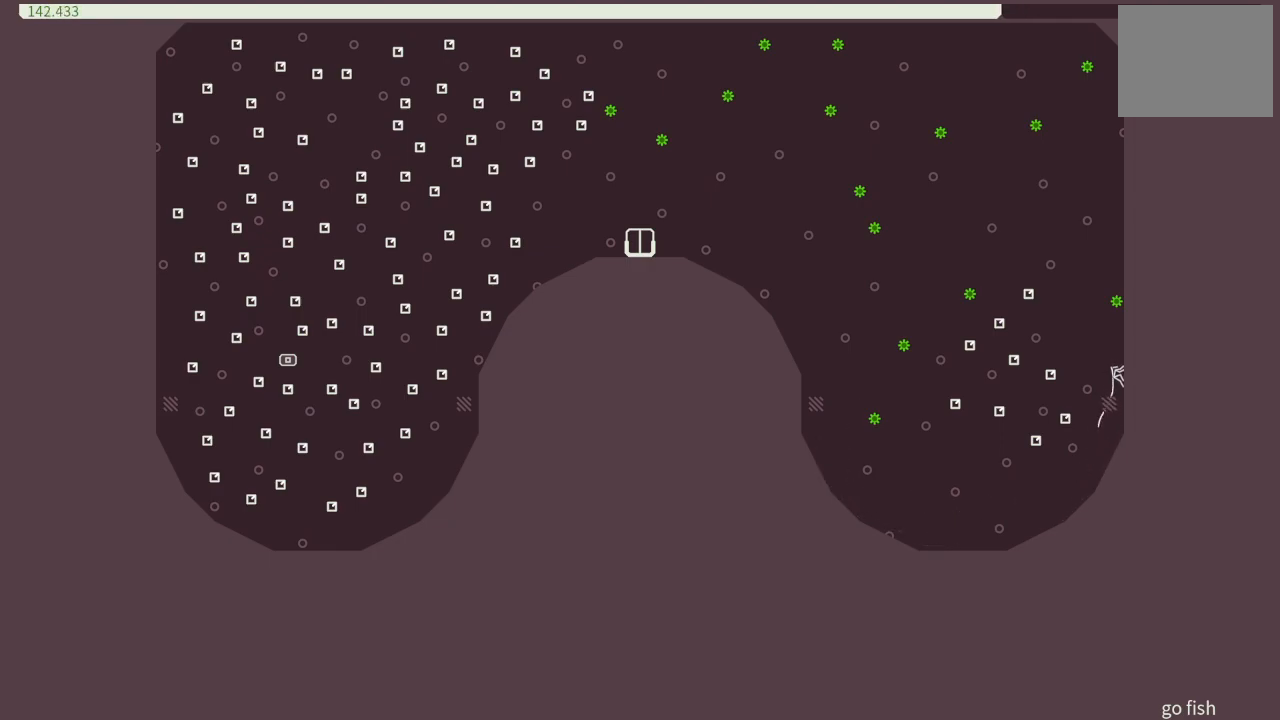
{"buttons": ["DPAD_RIGHT"], "events": [[33, "CROSS", "down"], [433, "CROSS", "up"]]}
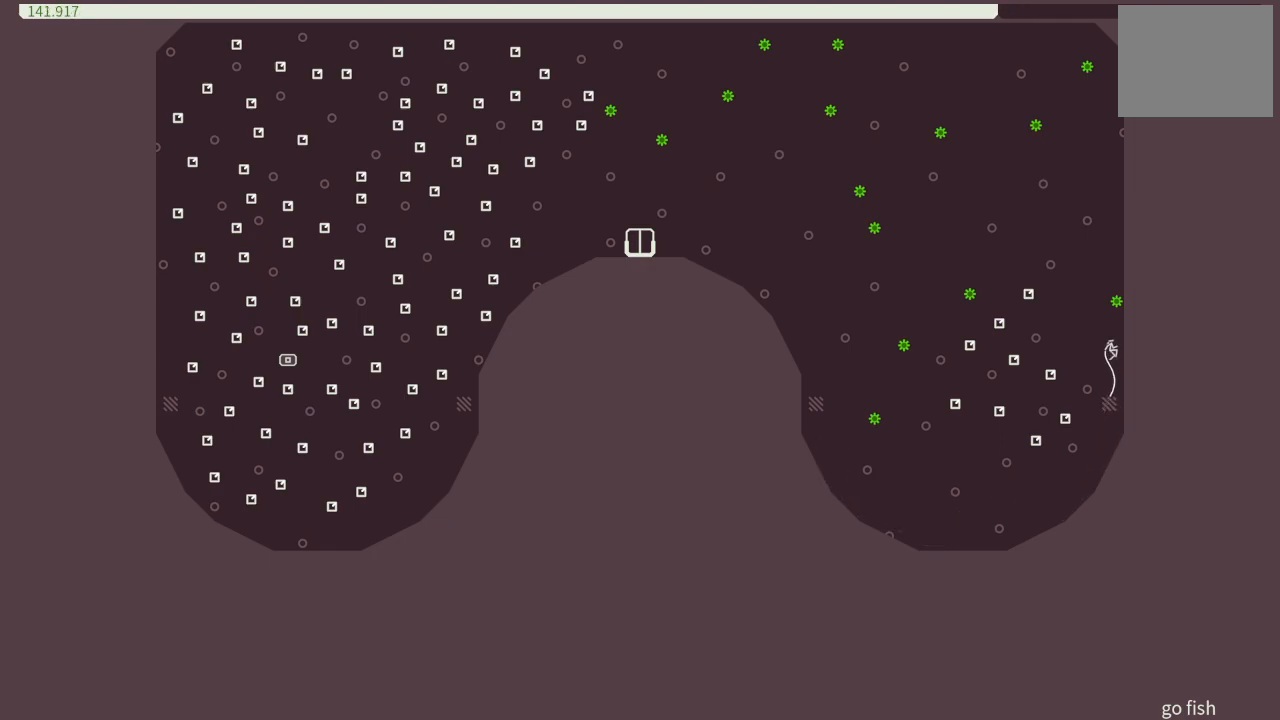
{"buttons": ["CROSS", "DPAD_LEFT"], "events": [[33, "DPAD_RIGHT", "up"], [117, "CROSS", "down"], [117, "DPAD_LEFT", "down"]]}
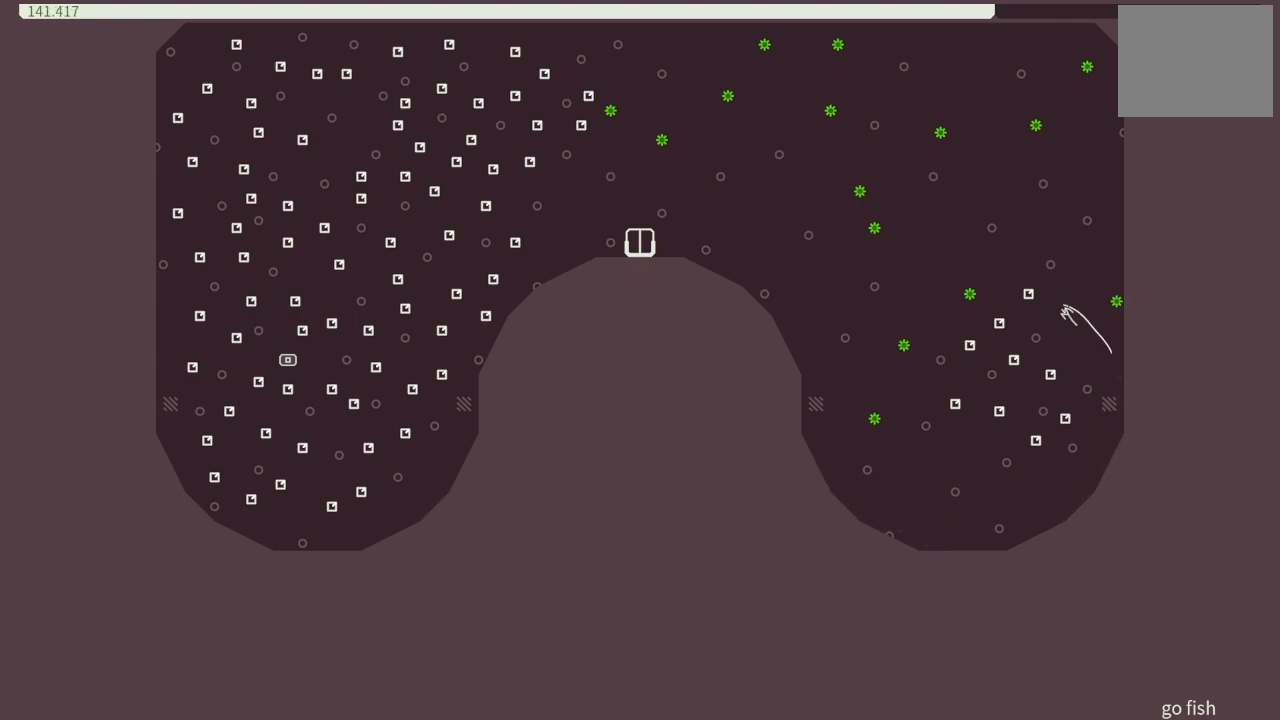
{"buttons": [], "events": [[17, "CROSS", "up"], [83, "DPAD_LEFT", "up"], [217, "DPAD_RIGHT", "down"], [317, "DPAD_RIGHT", "up"]]}
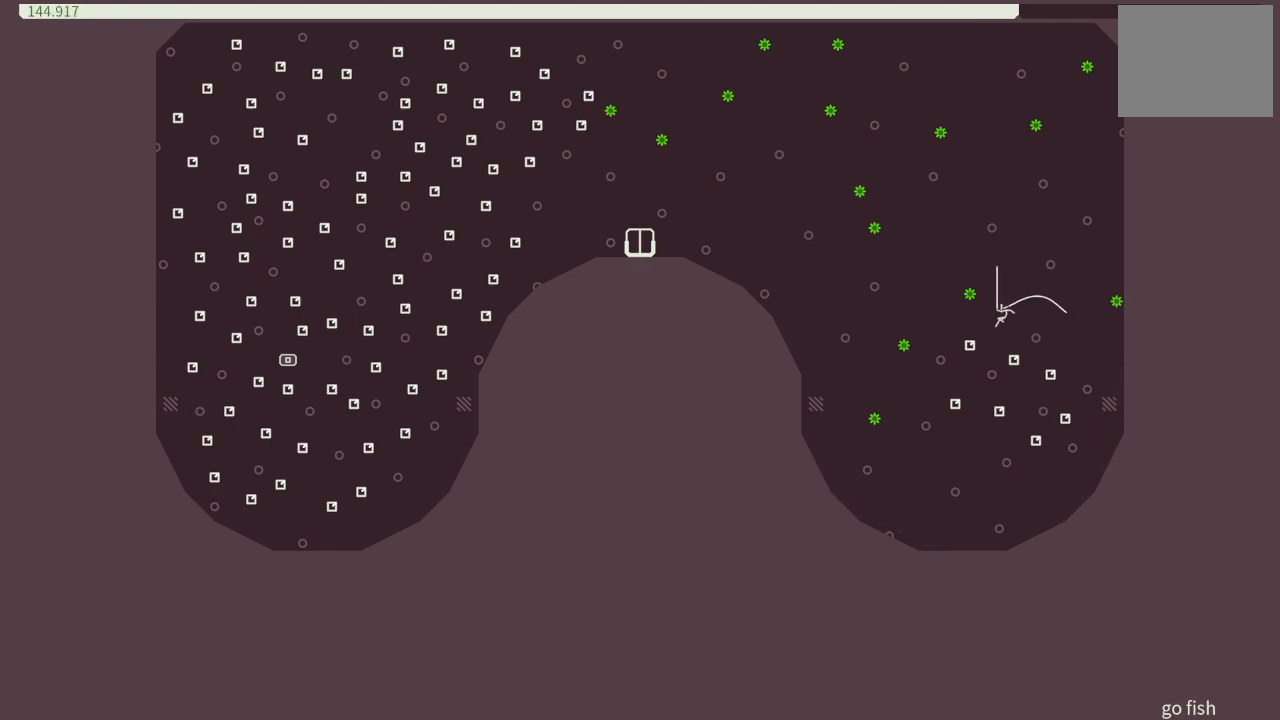
{"buttons": ["DPAD_LEFT"], "events": [[50, "DPAD_RIGHT", "down"], [233, "DPAD_RIGHT", "up"], [383, "DPAD_LEFT", "down"]]}
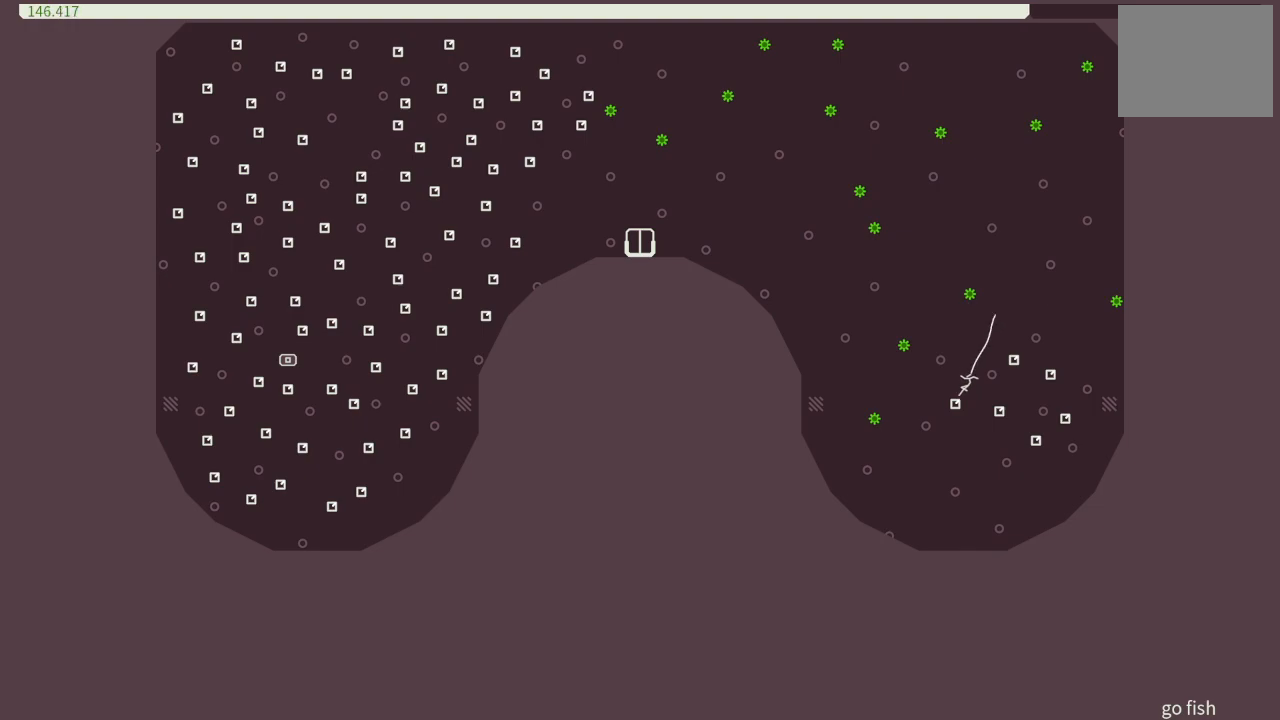
{"buttons": ["DPAD_RIGHT"], "events": [[133, "DPAD_LEFT", "up"], [433, "DPAD_RIGHT", "down"]]}
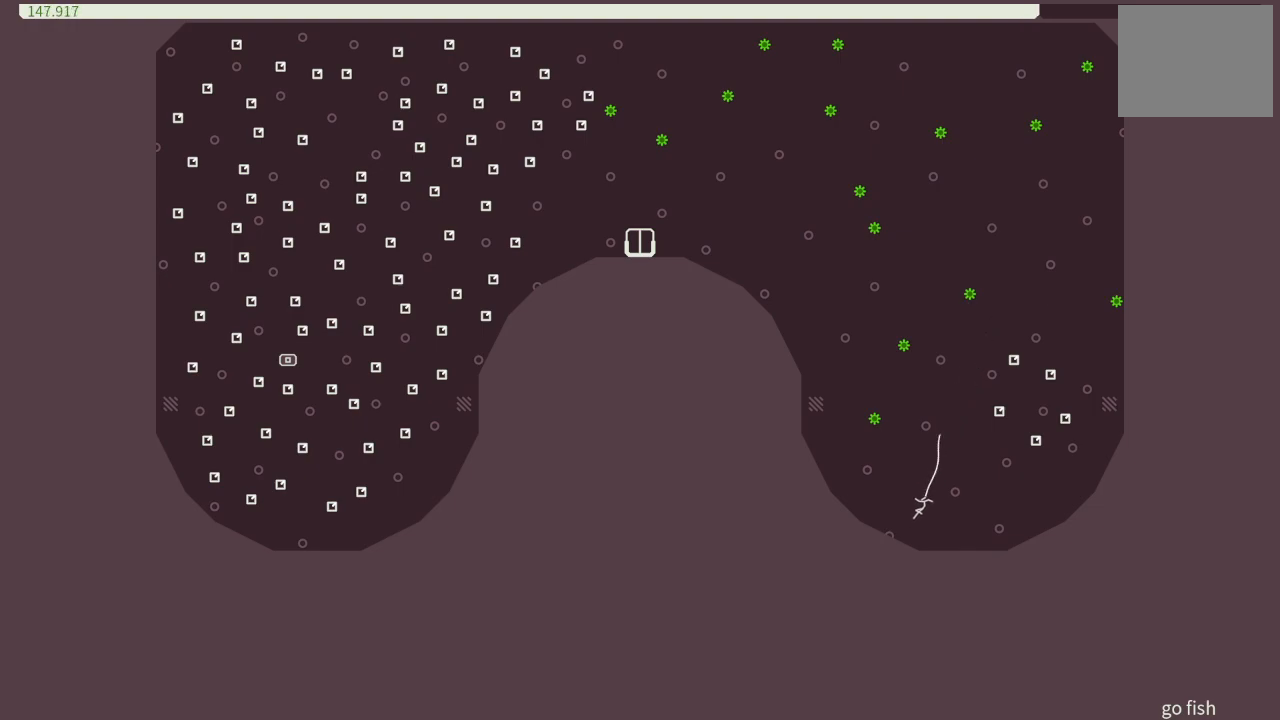
{"buttons": ["DPAD_RIGHT"], "events": [[367, "CROSS", "down"], [450, "CROSS", "up"]]}
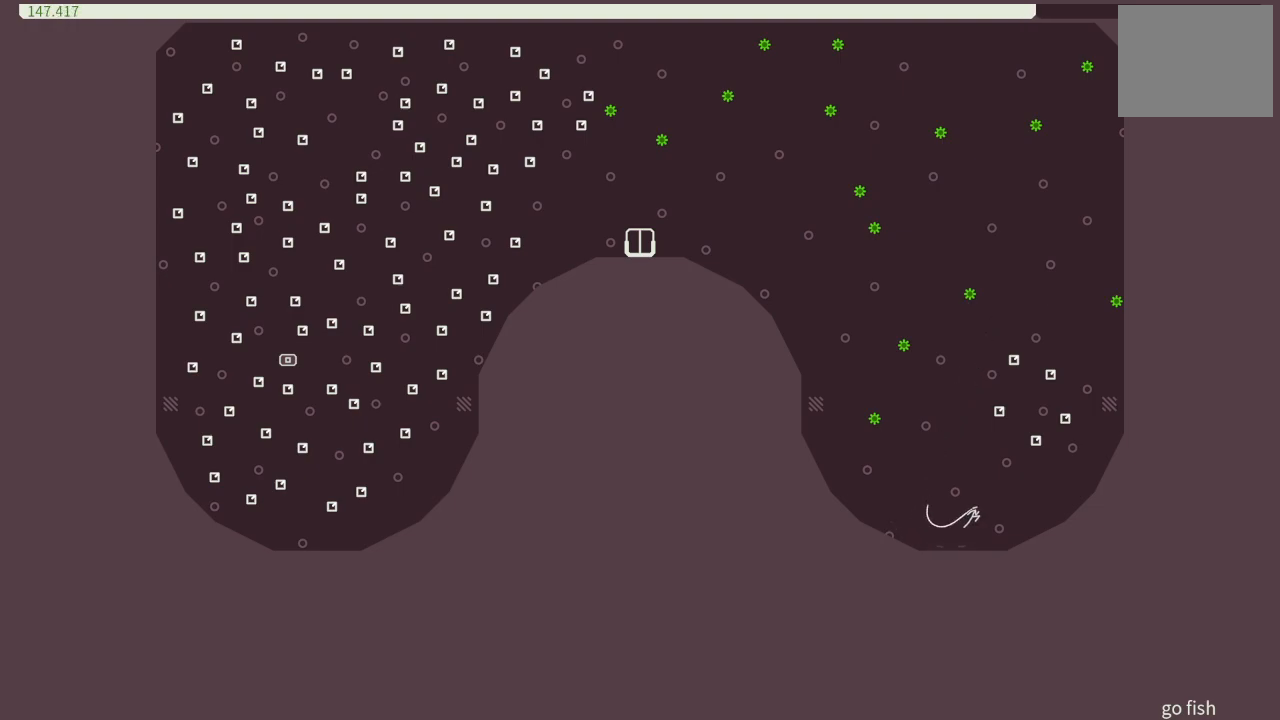
{"buttons": ["CROSS", "DPAD_RIGHT"], "events": [[500, "CROSS", "down"]]}
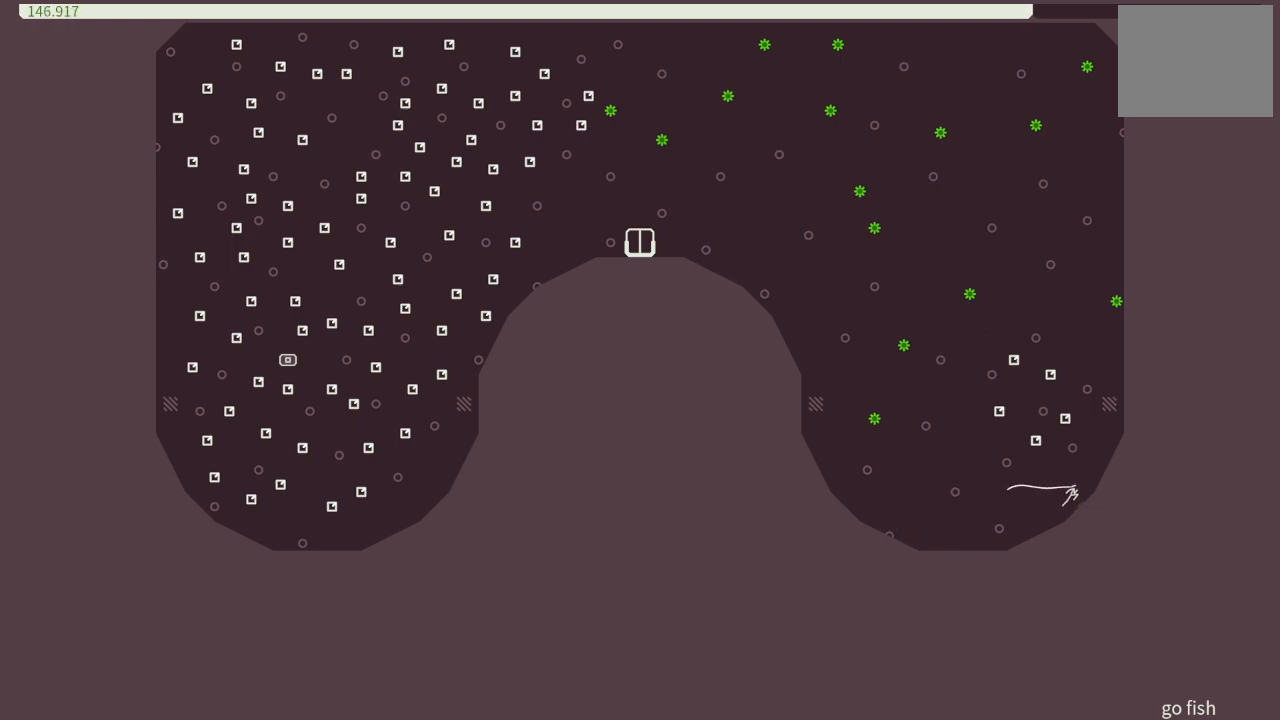
{"buttons": [], "events": [[50, "CROSS", "up"], [200, "DPAD_RIGHT", "up"]]}
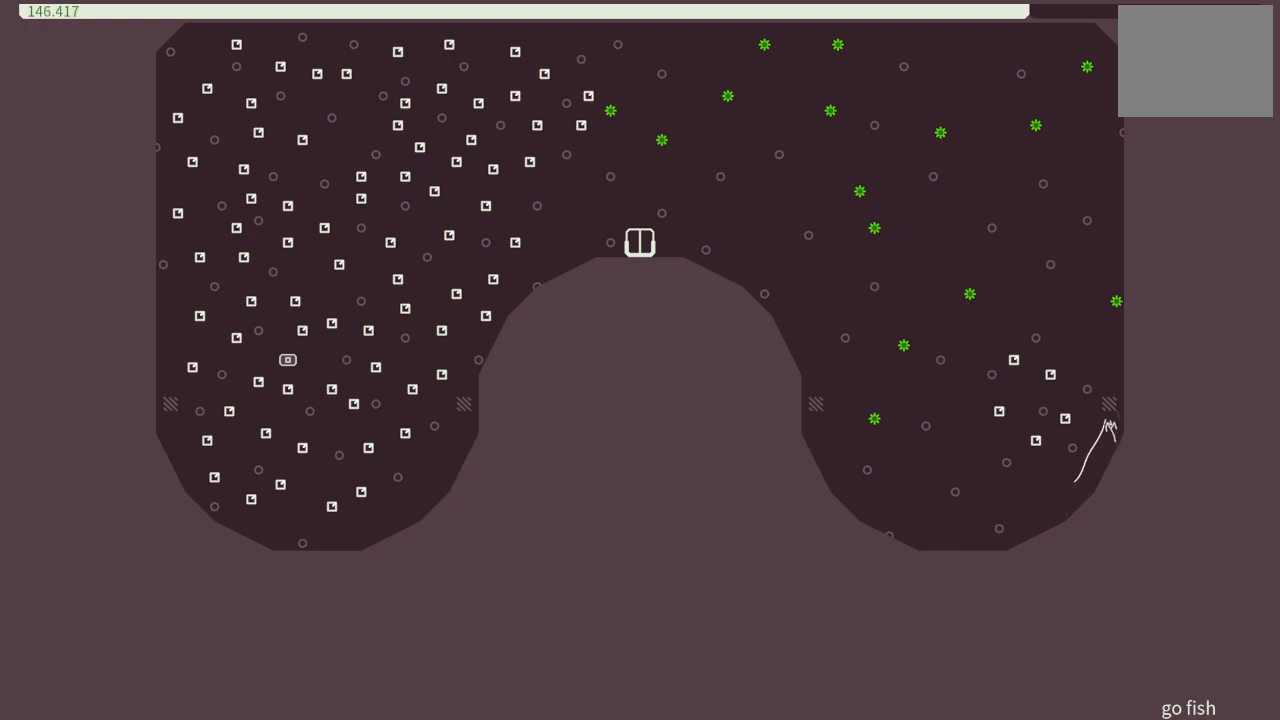
{"buttons": ["DPAD_RIGHT"], "events": [[200, "DPAD_RIGHT", "down"]]}